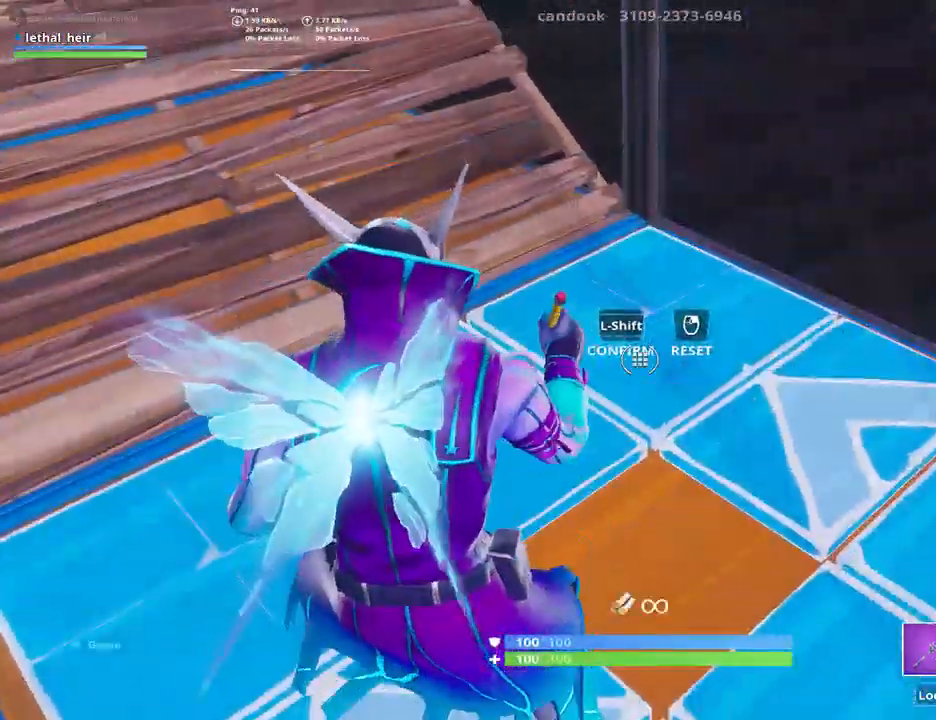
Gameplay with keyboard; each line is a JSON object with the keys held at the frame after it. "events" lists presses ("down") and releases ("up") of ".", "/", "0", "1", "2", "3", "4", "5", "6", "7", "8", "9", "a", "alt_l", "alt_r", "b", "backslash", "backspace", "c", "caps_lock", "comma", "ctrl_l", "ctrl_r", "d", "e", "equals", "f", "g", "h", "i", "j", "k", "l", "lbracket", "m", "minus", "n", "o", "p", "q", "quote", "r", "rbracket", "return", "s", "semicolon", "shift_l", "shift_r", "space", "super", "t", "tab", "tilde", "u", "v", "w", "x", "y" and "z" between this image and that frame as [ms after this image, input, new state], when the widget could be followed in between. No other keys are recorded. Mouse input is not recorded.
{"keys": [], "events": [[300, "shift_l", "down"], [417, "shift_l", "up"]]}
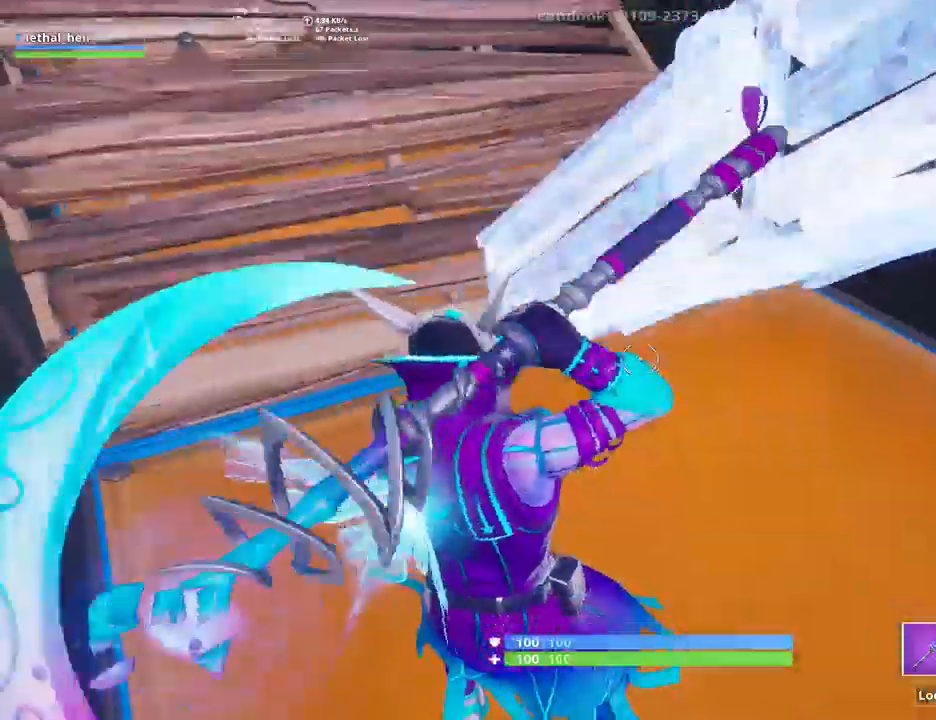
{"keys": ["w"], "events": [[50, "a", "down"], [150, "a", "up"], [267, "a", "down"], [334, "w", "down"], [484, "a", "up"]]}
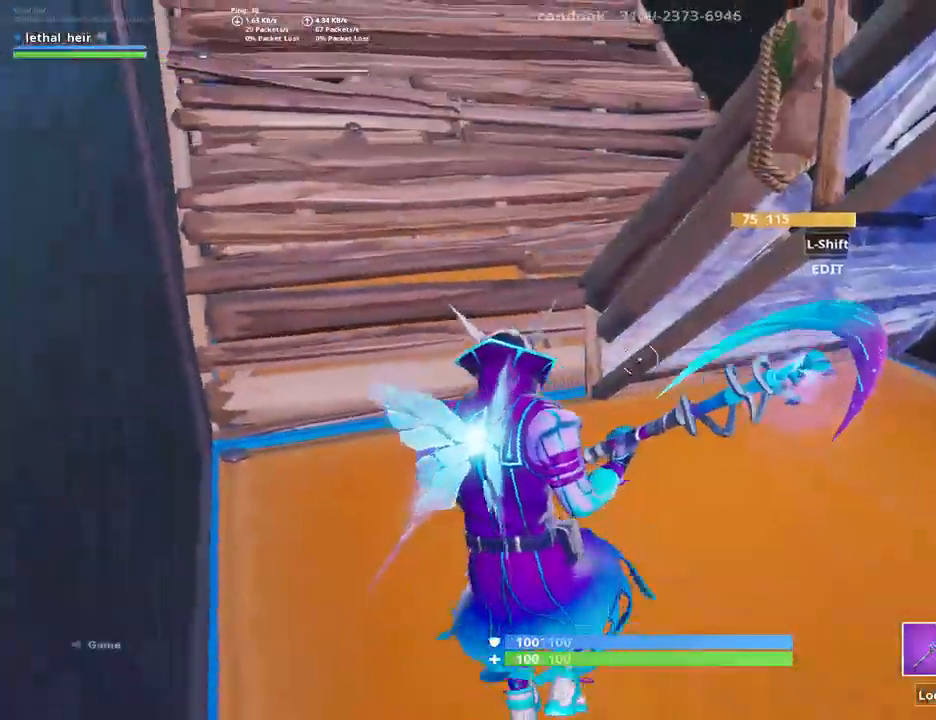
{"keys": ["w"], "events": [[150, "a", "down"], [234, "a", "up"]]}
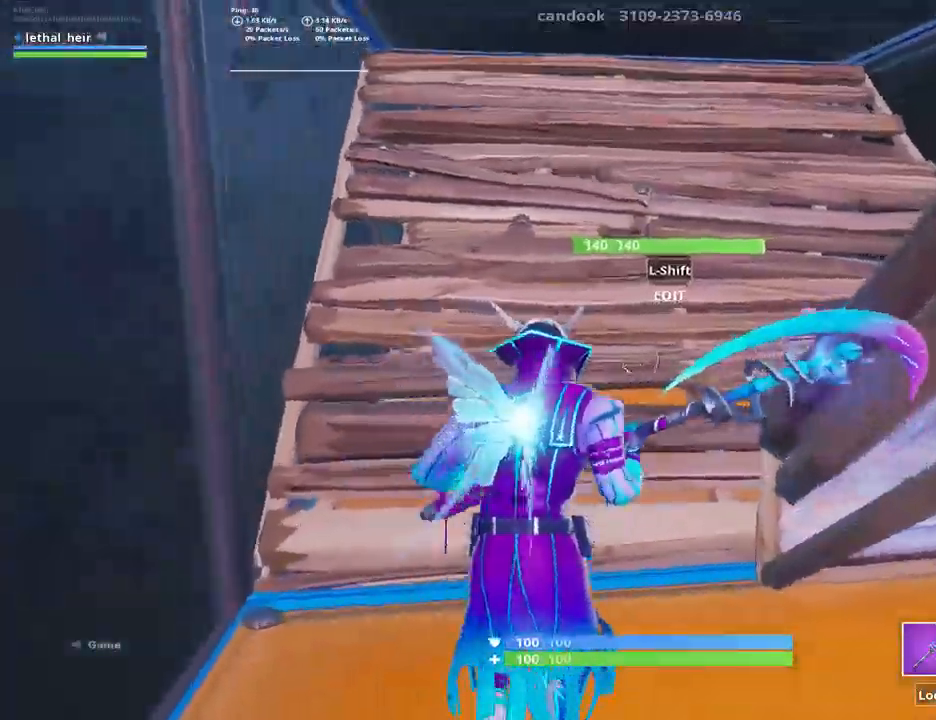
{"keys": ["a", "w"], "events": [[100, "v", "down"], [217, "w", "up"], [250, "v", "up"], [284, "v", "down"], [467, "a", "down"], [467, "v", "up"], [500, "w", "down"]]}
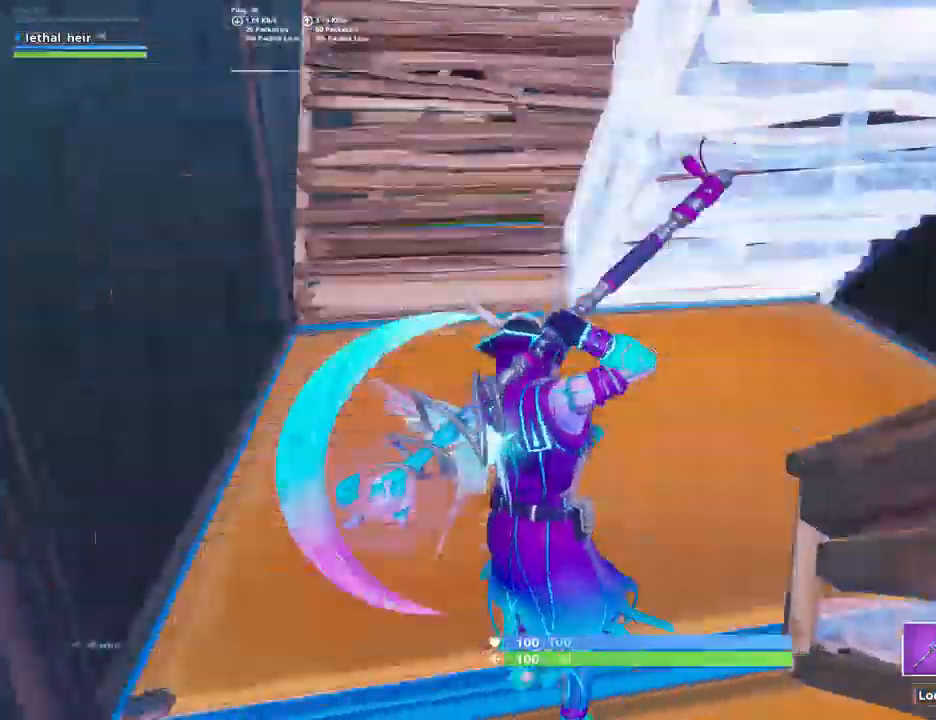
{"keys": ["w"], "events": [[117, "a", "up"], [217, "a", "down"], [434, "a", "up"]]}
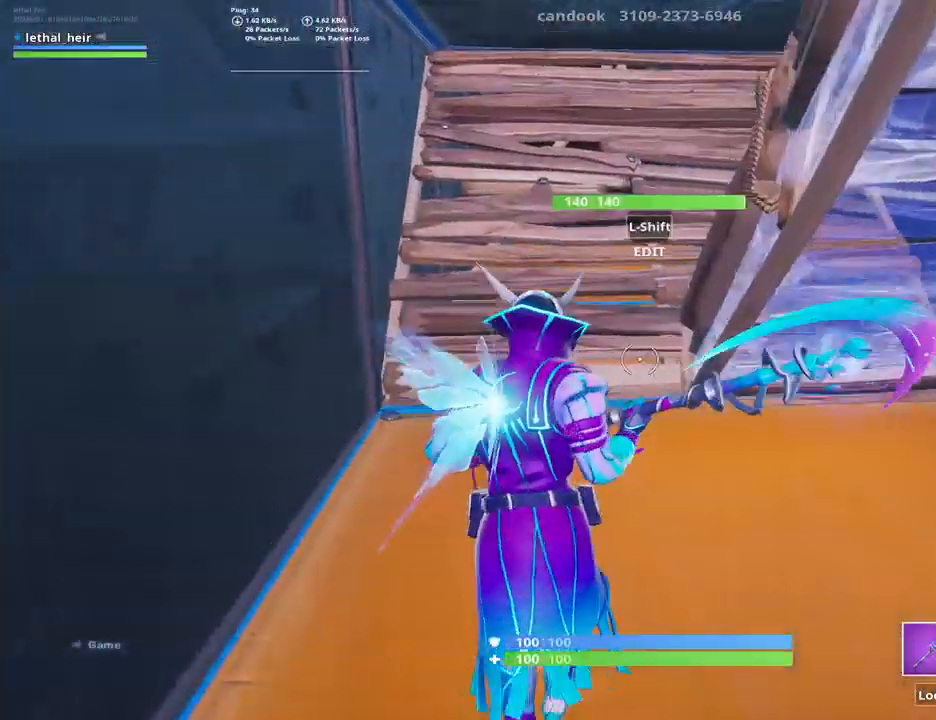
{"keys": ["a", "w"], "events": [[234, "a", "down"], [300, "a", "up"], [417, "a", "down"]]}
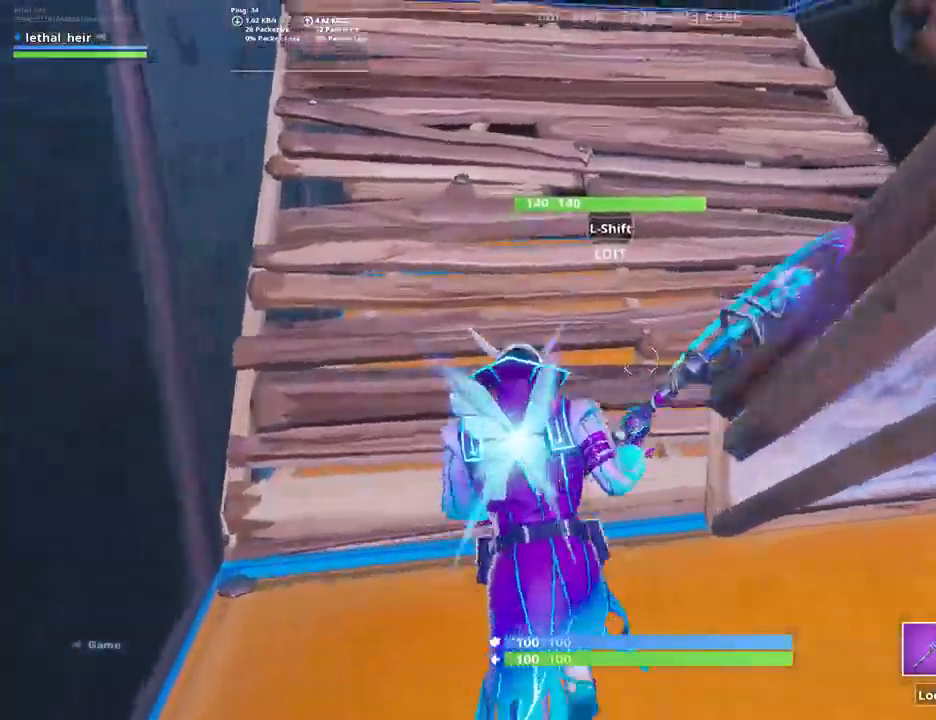
{"keys": ["a", "shift_l", "w"], "events": [[50, "shift_l", "down"], [234, "a", "up"], [234, "w", "up"], [267, "shift_l", "up"], [400, "shift_l", "down"], [450, "a", "down"], [484, "w", "down"]]}
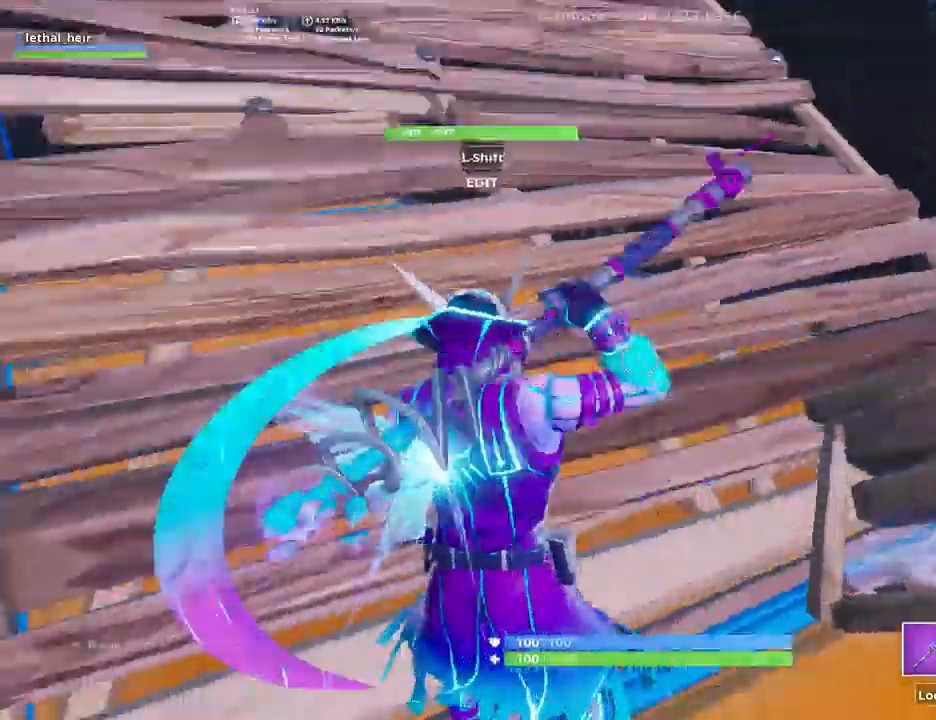
{"keys": ["shift_l", "w"], "events": [[50, "shift_l", "up"], [167, "a", "up"], [434, "shift_l", "down"]]}
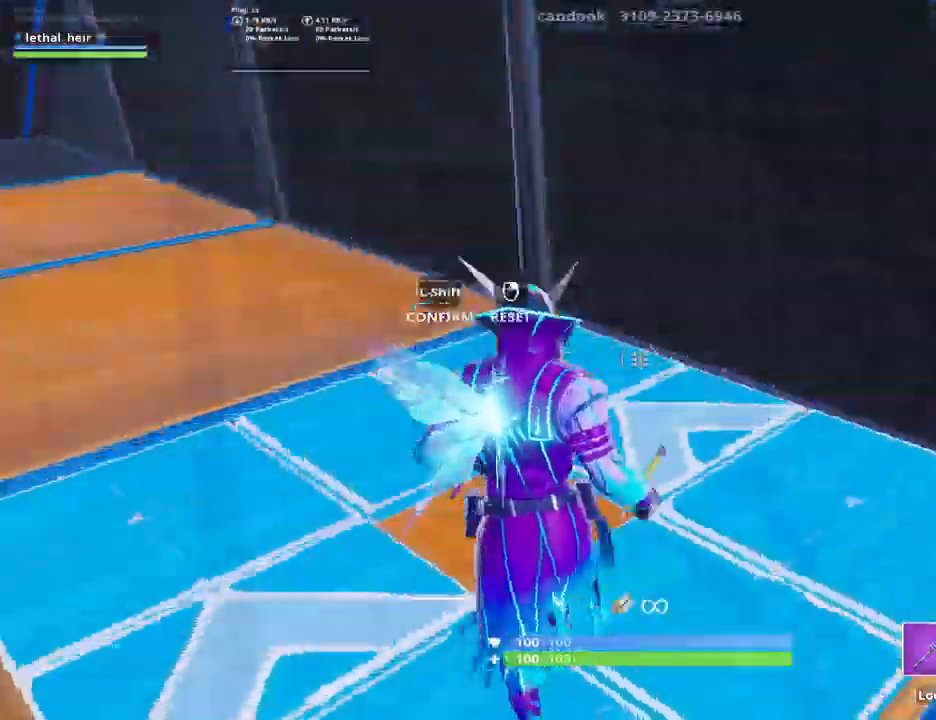
{"keys": ["w"], "events": [[17, "w", "up"], [50, "a", "down"], [84, "shift_l", "up"], [167, "shift_l", "down"], [300, "shift_l", "up"], [300, "w", "down"], [417, "a", "up"]]}
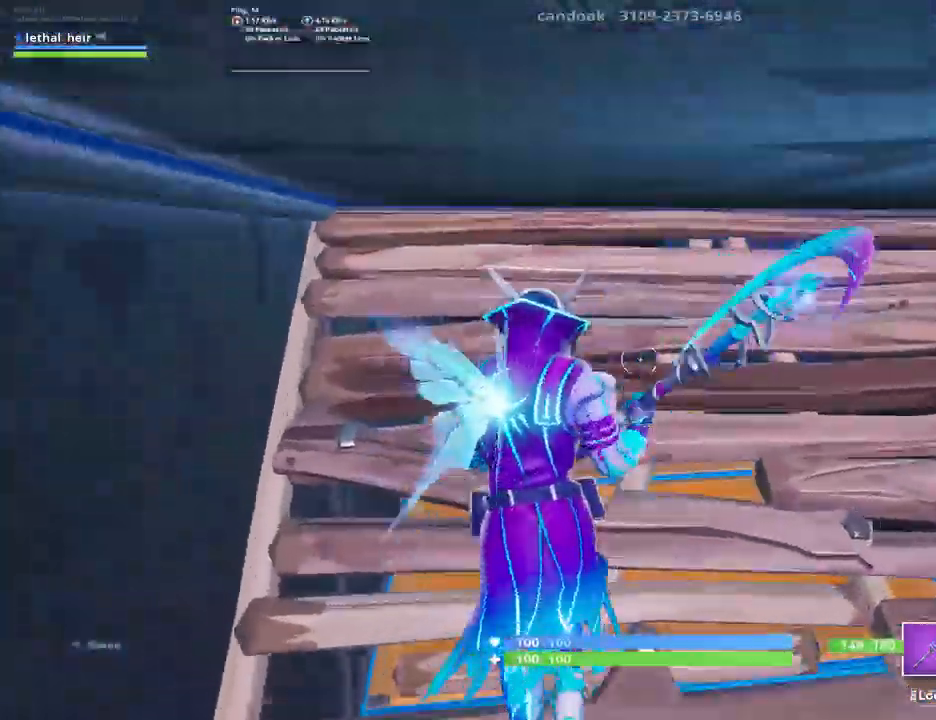
{"keys": ["d", "s"], "events": [[117, "w", "up"], [184, "d", "down"], [234, "s", "down"]]}
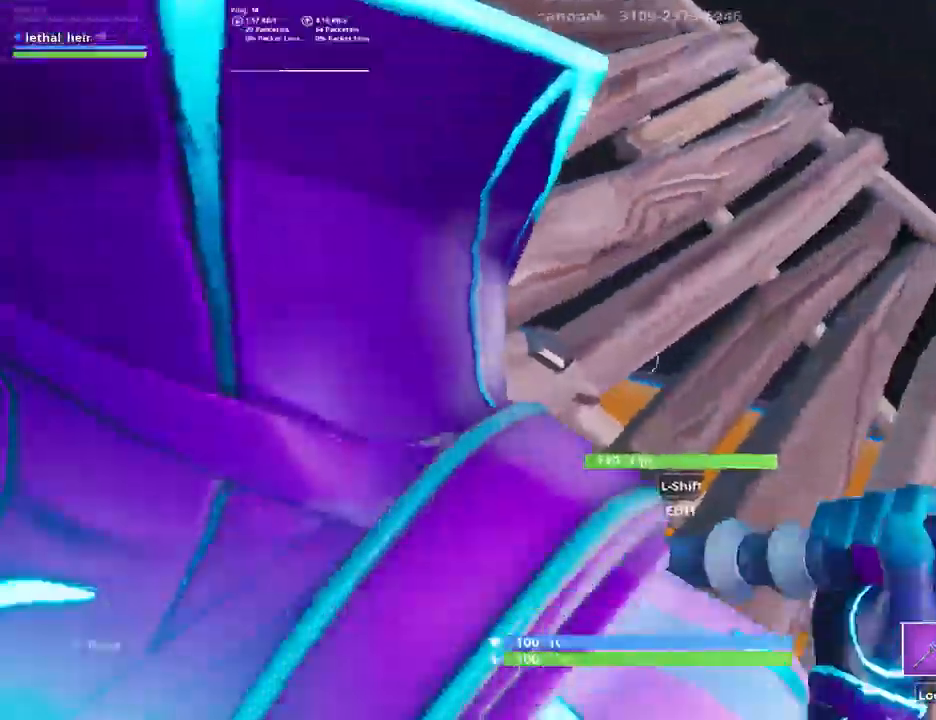
{"keys": ["a", "shift_l", "w"], "events": [[34, "shift_l", "down"], [284, "shift_l", "up"], [317, "s", "up"], [417, "shift_l", "down"], [467, "a", "down"], [500, "d", "up"], [500, "w", "down"]]}
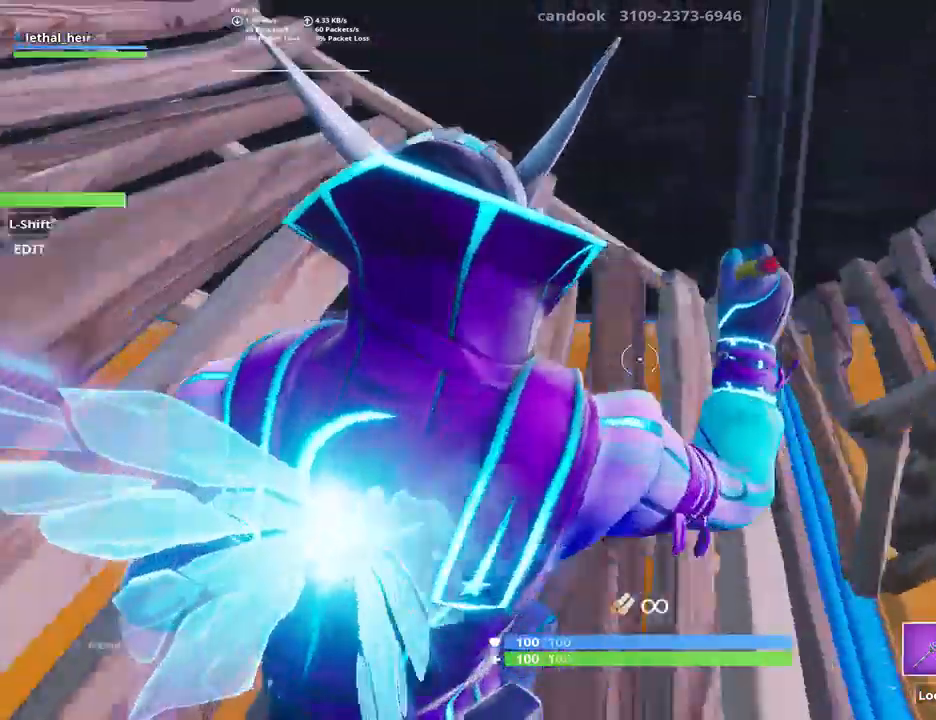
{"keys": ["shift_l"], "events": [[84, "a", "up"], [150, "shift_l", "up"], [150, "w", "up"], [500, "shift_l", "down"]]}
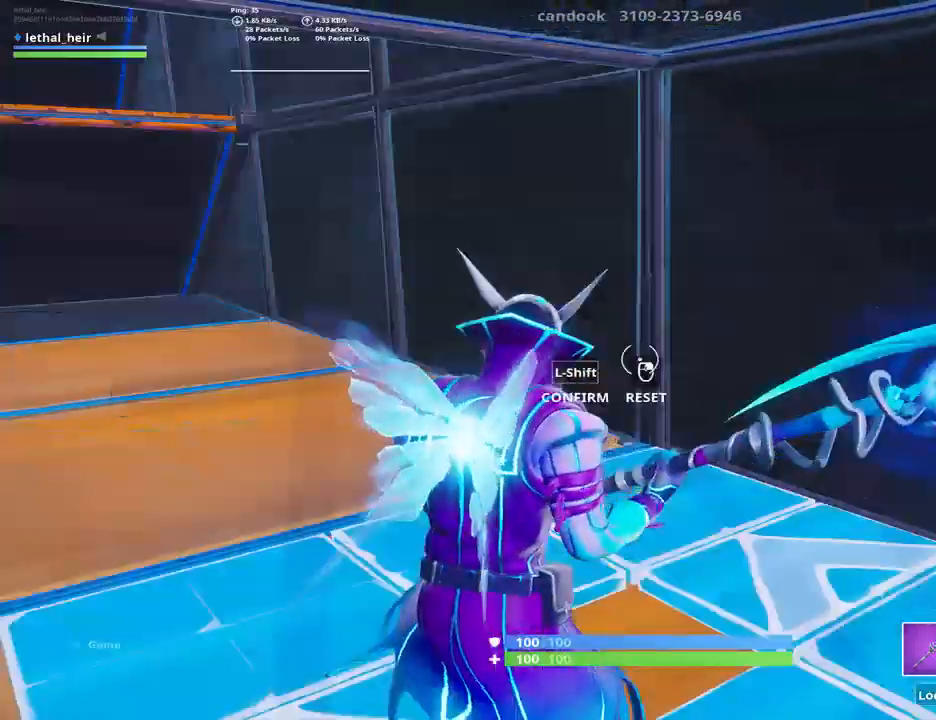
{"keys": [], "events": [[134, "d", "down"], [184, "shift_l", "up"], [250, "d", "up"], [250, "shift_l", "down"], [384, "shift_l", "up"]]}
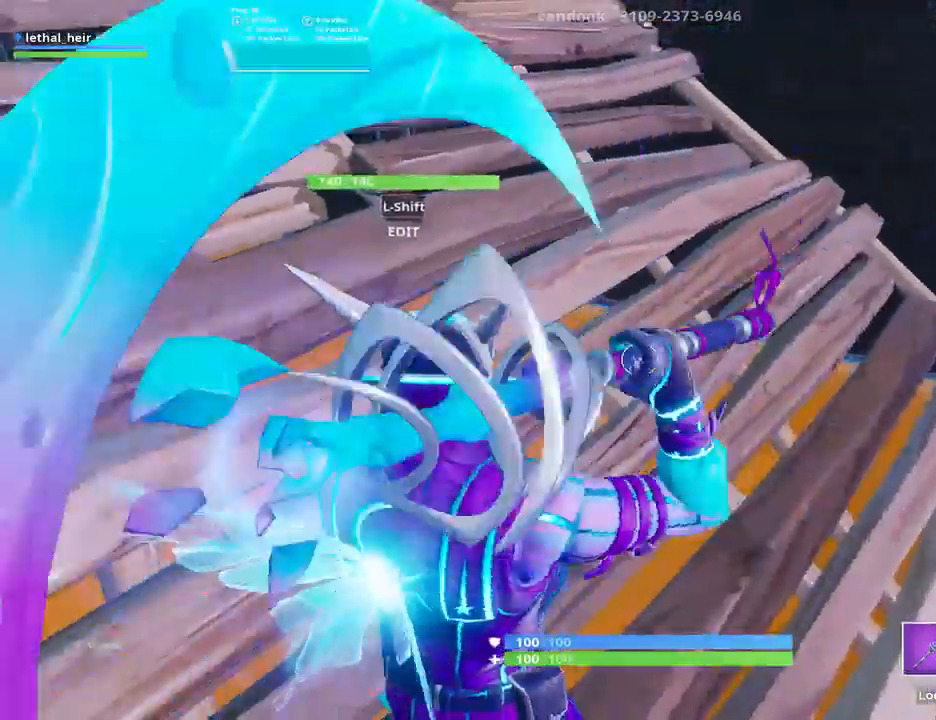
{"keys": ["d", "shift_l"], "events": [[134, "shift_l", "down"], [267, "d", "down"], [267, "shift_l", "up"], [384, "shift_l", "down"]]}
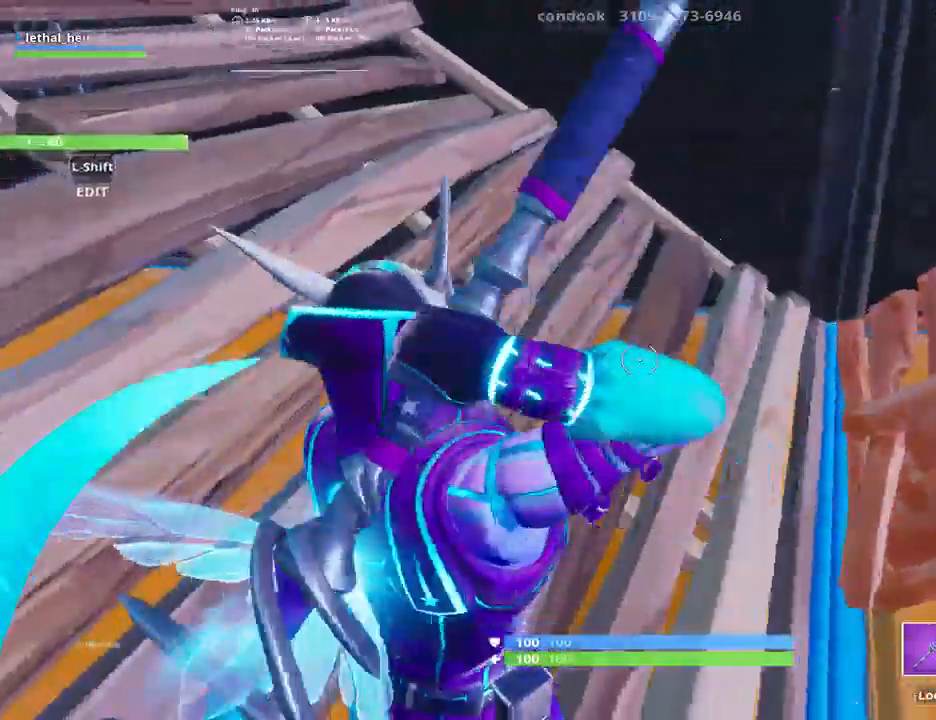
{"keys": ["shift_l"], "events": [[17, "shift_l", "up"], [167, "d", "up"], [500, "shift_l", "down"]]}
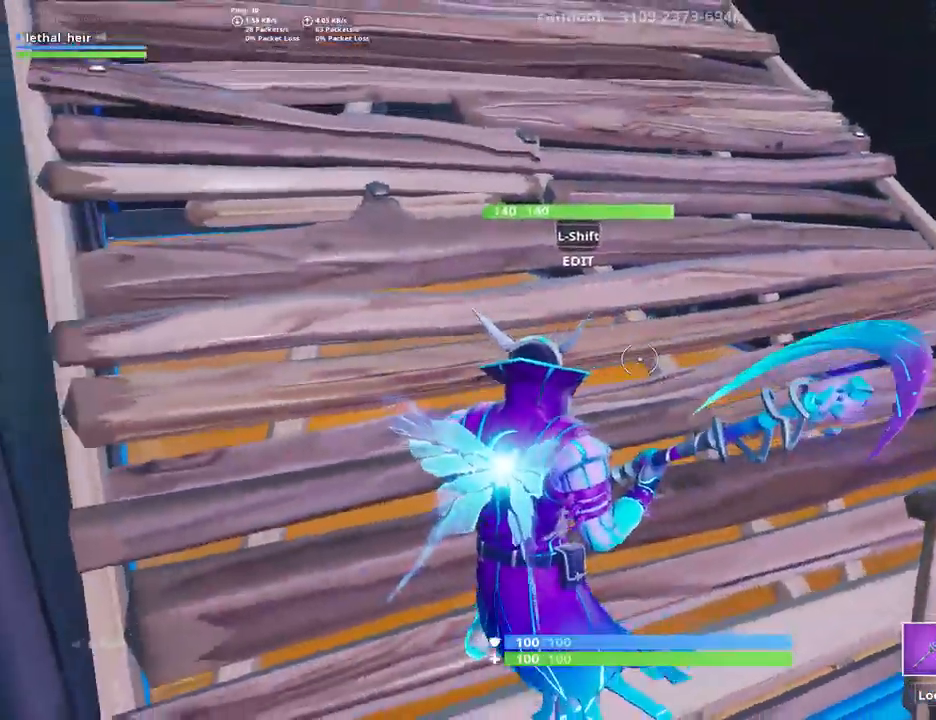
{"keys": [], "events": [[217, "shift_l", "up"]]}
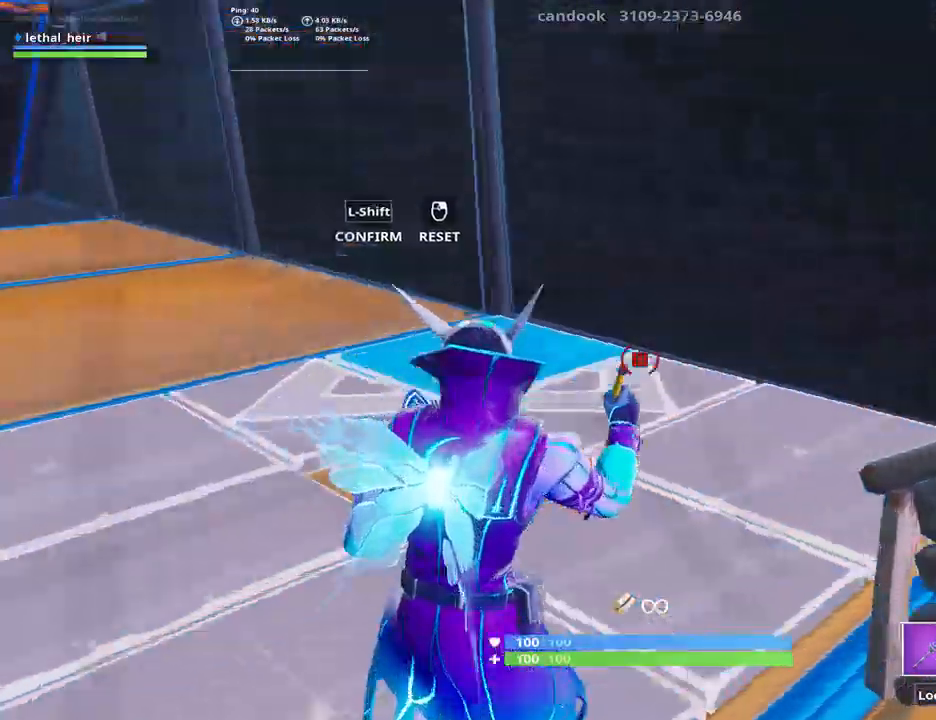
{"keys": [], "events": [[34, "shift_l", "down"], [234, "shift_l", "up"]]}
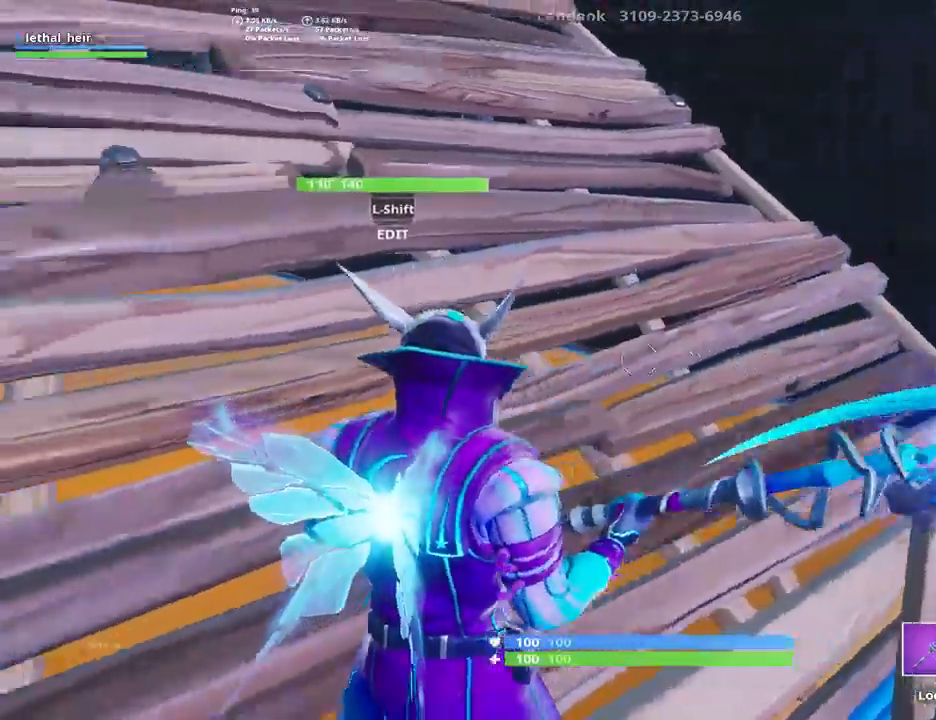
{"keys": [], "events": [[117, "shift_l", "down"], [250, "shift_l", "up"]]}
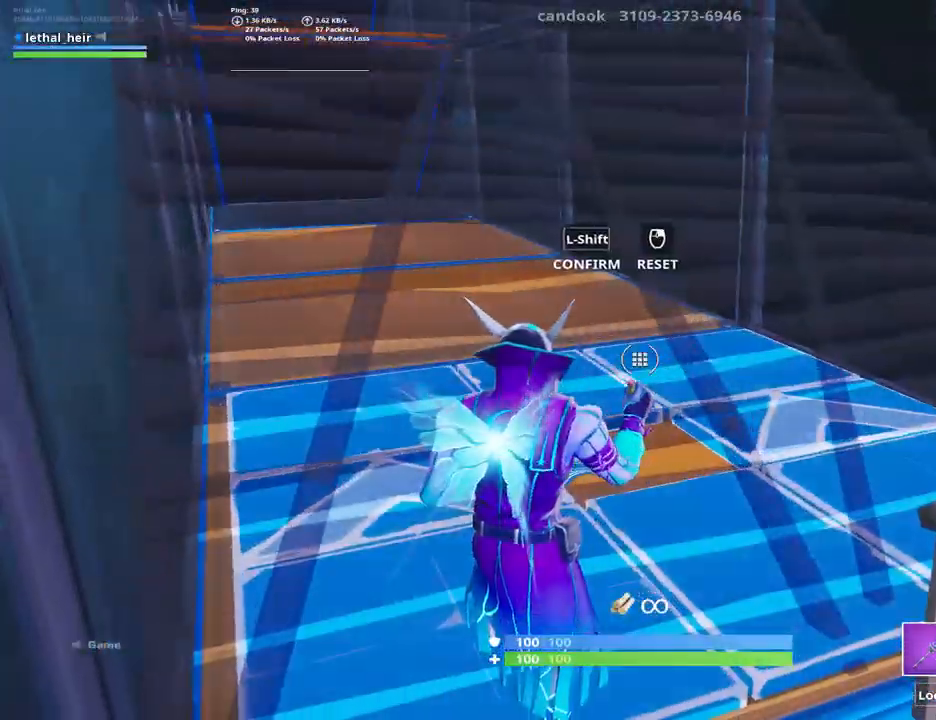
{"keys": [], "events": []}
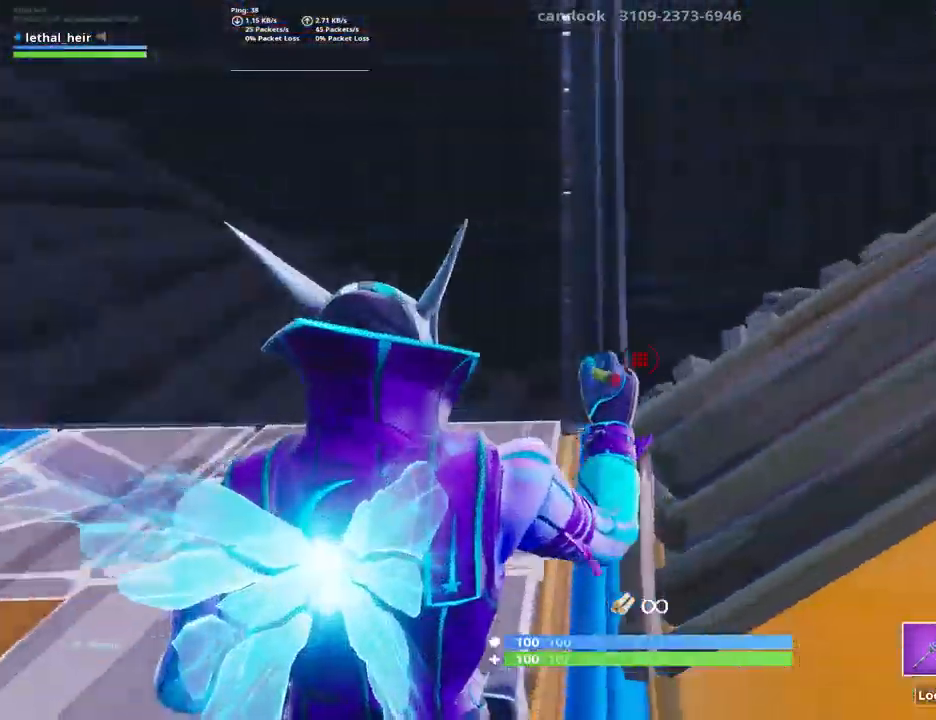
{"keys": [], "events": []}
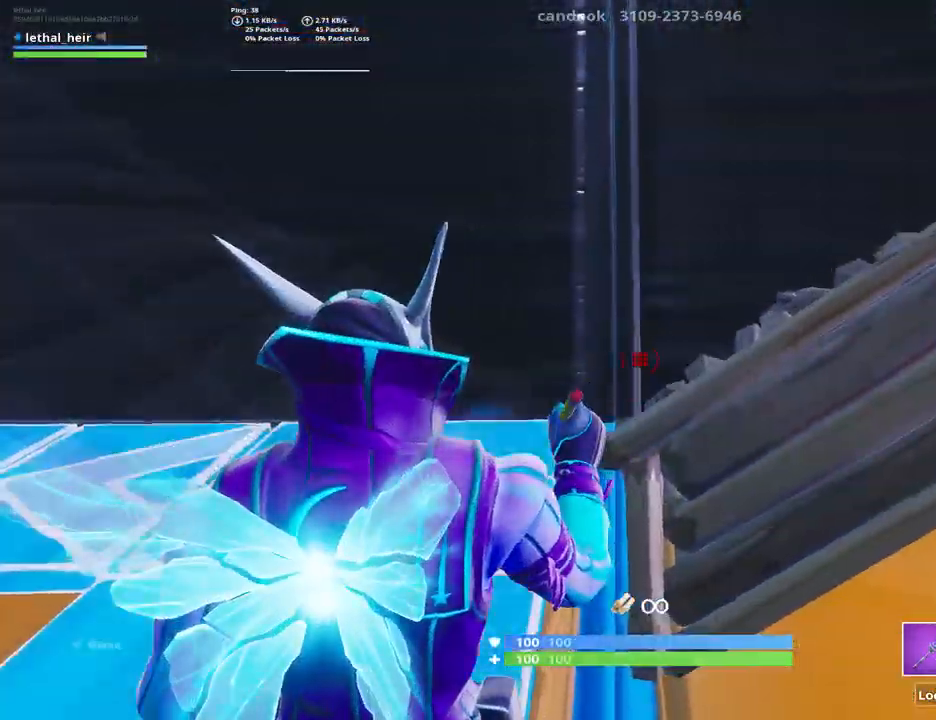
{"keys": [], "events": [[184, "caps_lock", "down"], [317, "caps_lock", "up"]]}